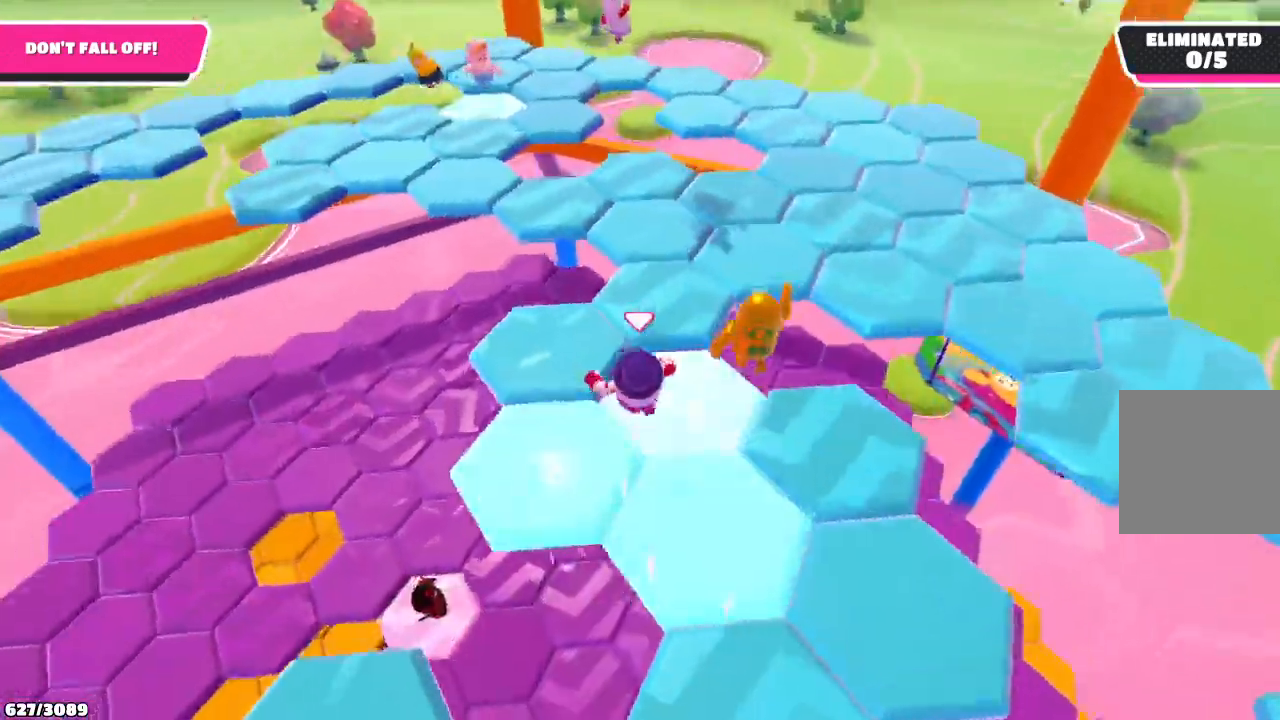
Gameplay with a controller (Xbox layout); each line is a JSON object with the inputs held at the frame after it. "events" lists button and stick changes between this image and that frame as [ms after this image, input, new state], when the widget could be followed in between. Not read: L3 R3.
{"buttons": [], "left_stick": "up", "right_stick": "center", "events": [[67, "left_stick", "up"]]}
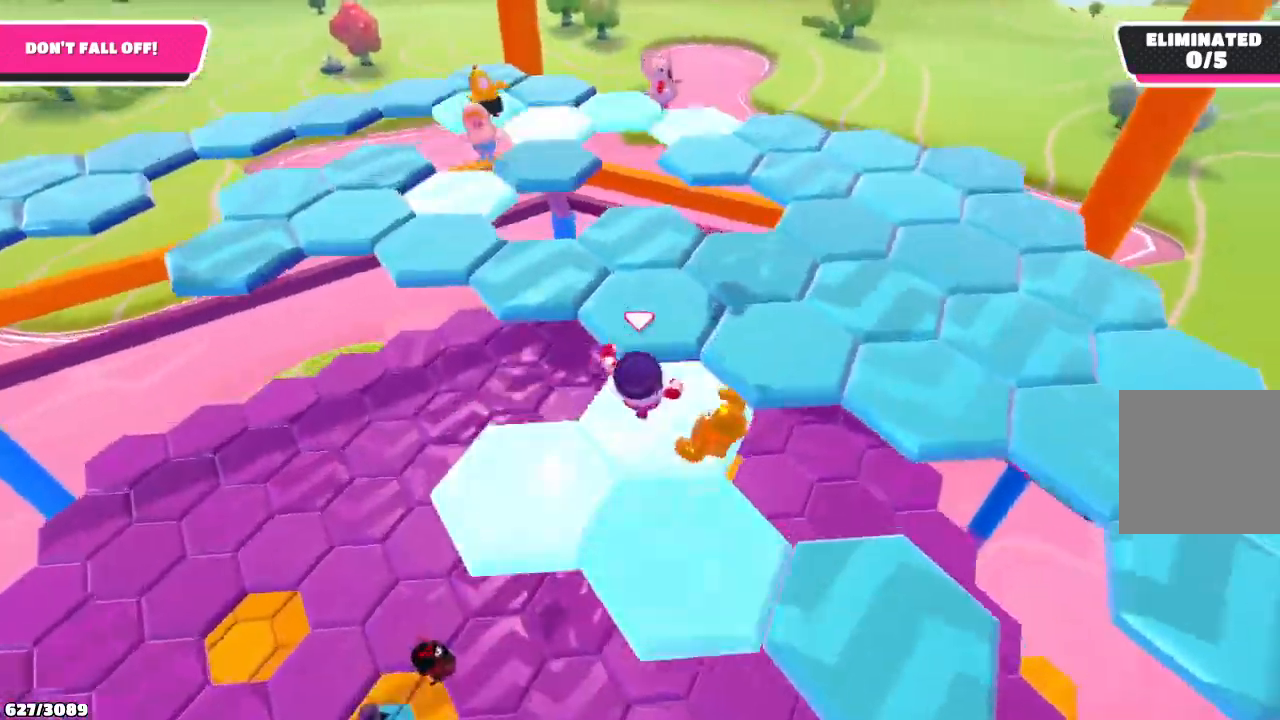
{"buttons": [], "left_stick": "up", "right_stick": "center", "events": []}
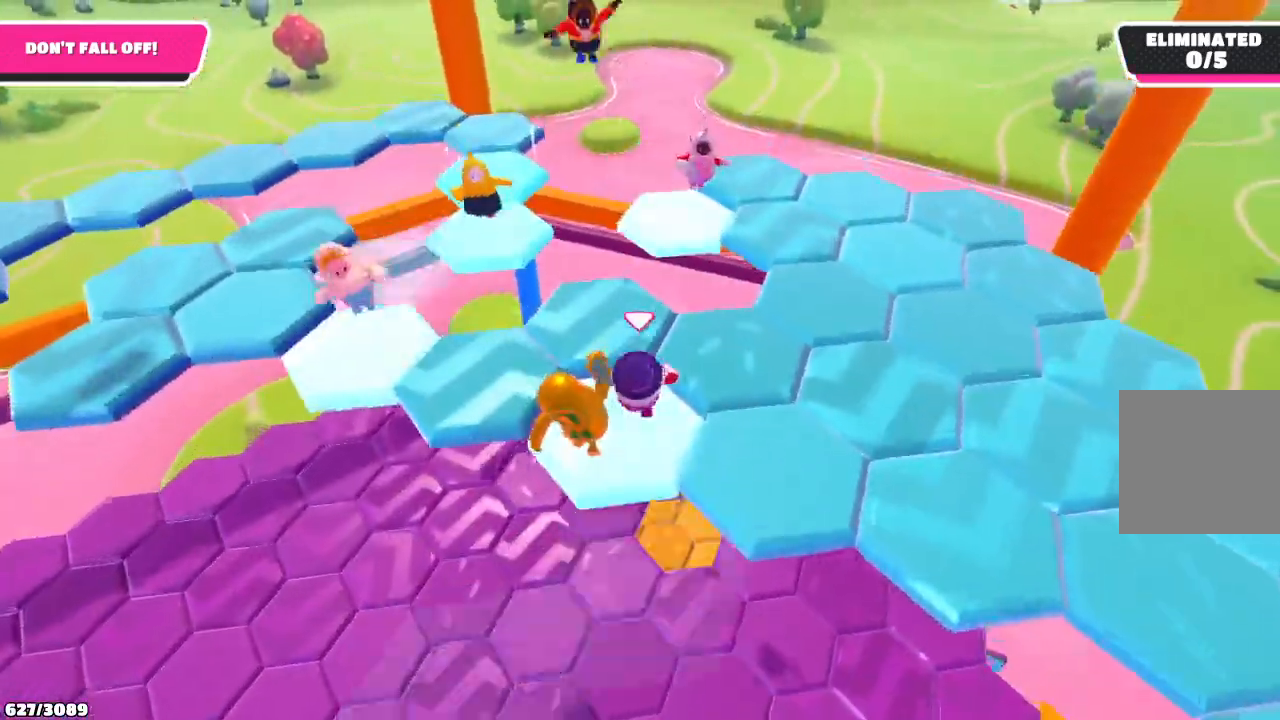
{"buttons": [], "left_stick": "down-right", "right_stick": "center", "events": [[67, "left_stick", "up-right"], [200, "left_stick", "right"], [400, "left_stick", "down-right"]]}
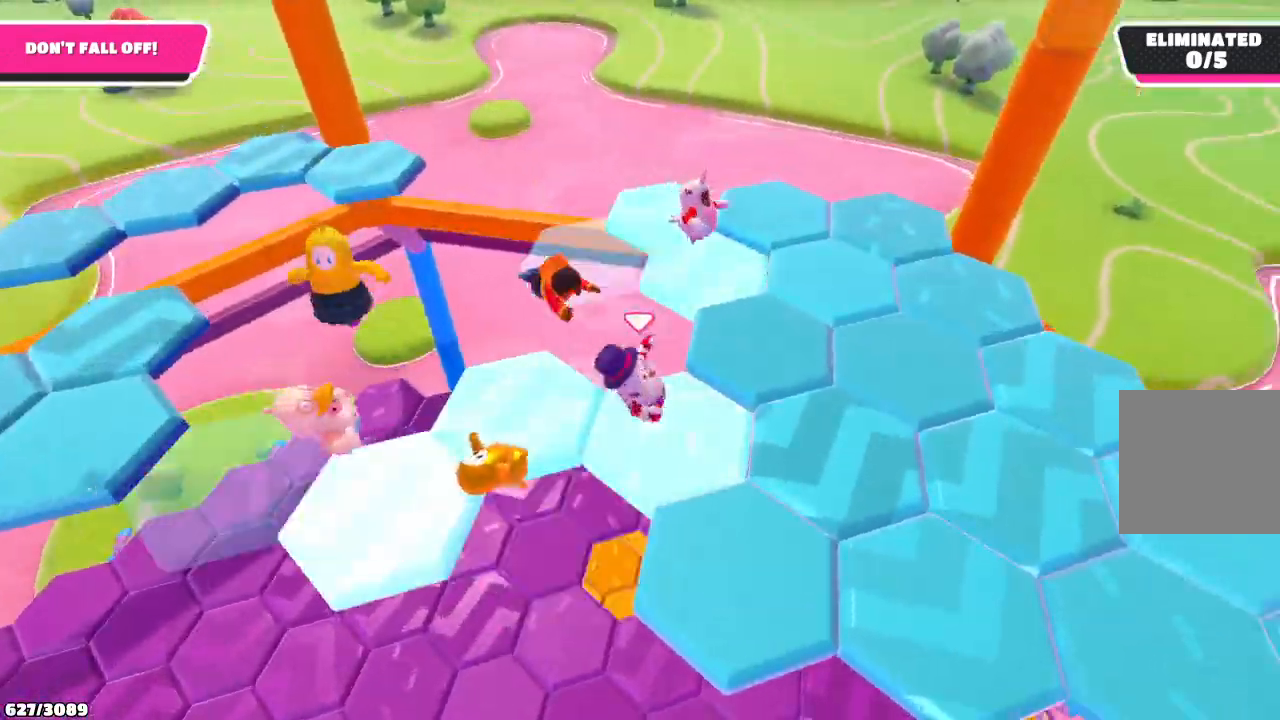
{"buttons": [], "left_stick": "down-right", "right_stick": "center", "events": []}
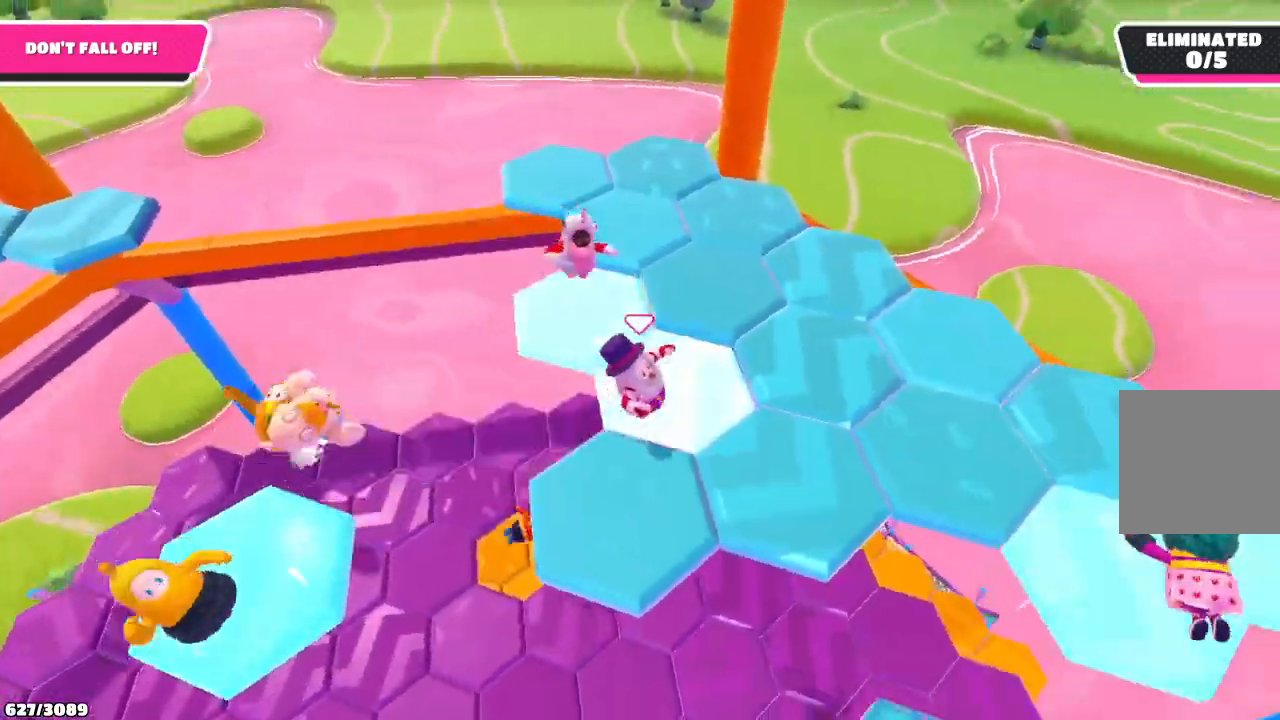
{"buttons": [], "left_stick": "up", "right_stick": "center", "events": [[67, "right_stick", "right"], [267, "left_stick", "up-right"], [300, "right_stick", "center"], [400, "left_stick", "up"]]}
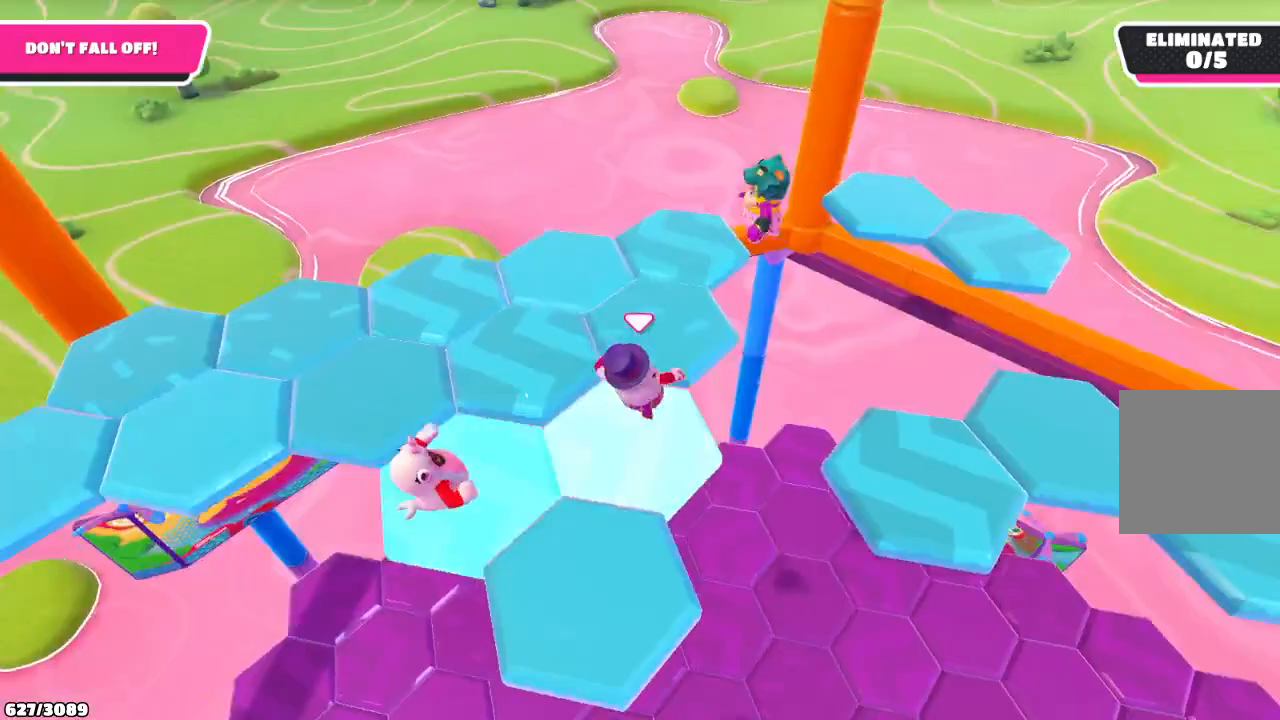
{"buttons": ["A"], "left_stick": "down-right", "right_stick": "center", "events": [[167, "left_stick", "right"], [267, "left_stick", "down-right"], [500, "A", "down"]]}
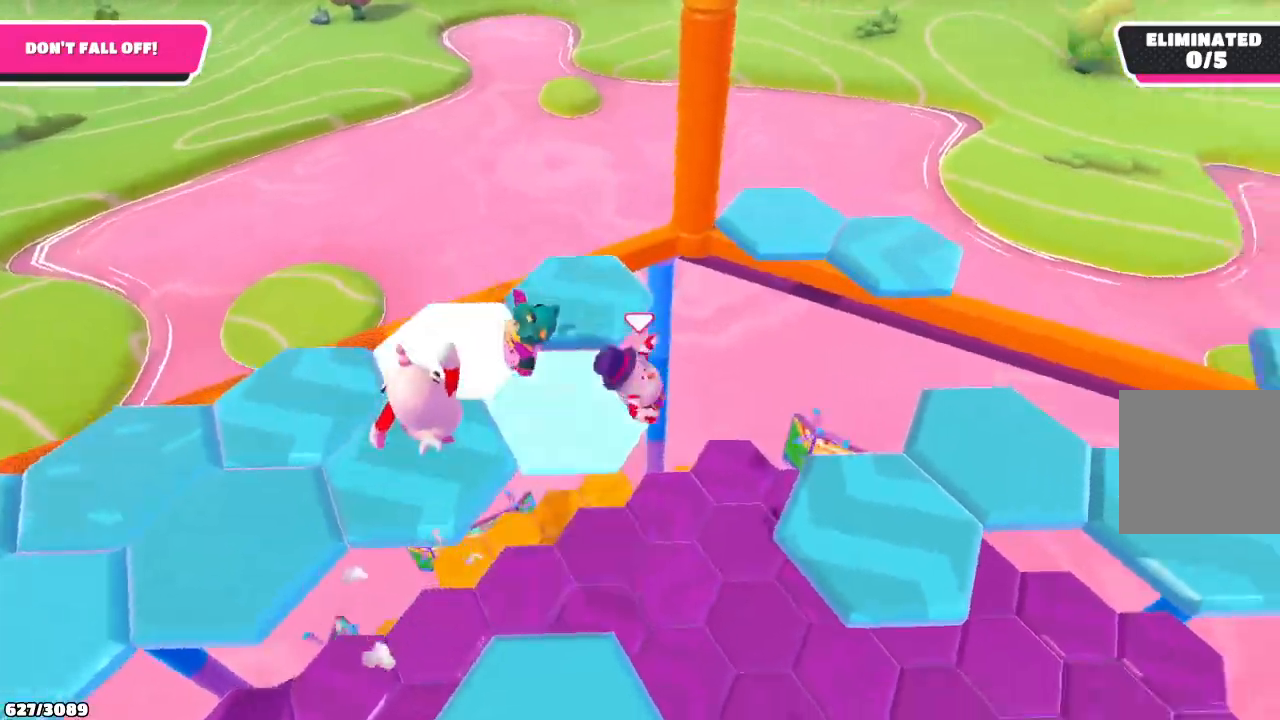
{"buttons": [], "left_stick": "down-right", "right_stick": "center", "events": [[133, "A", "up"]]}
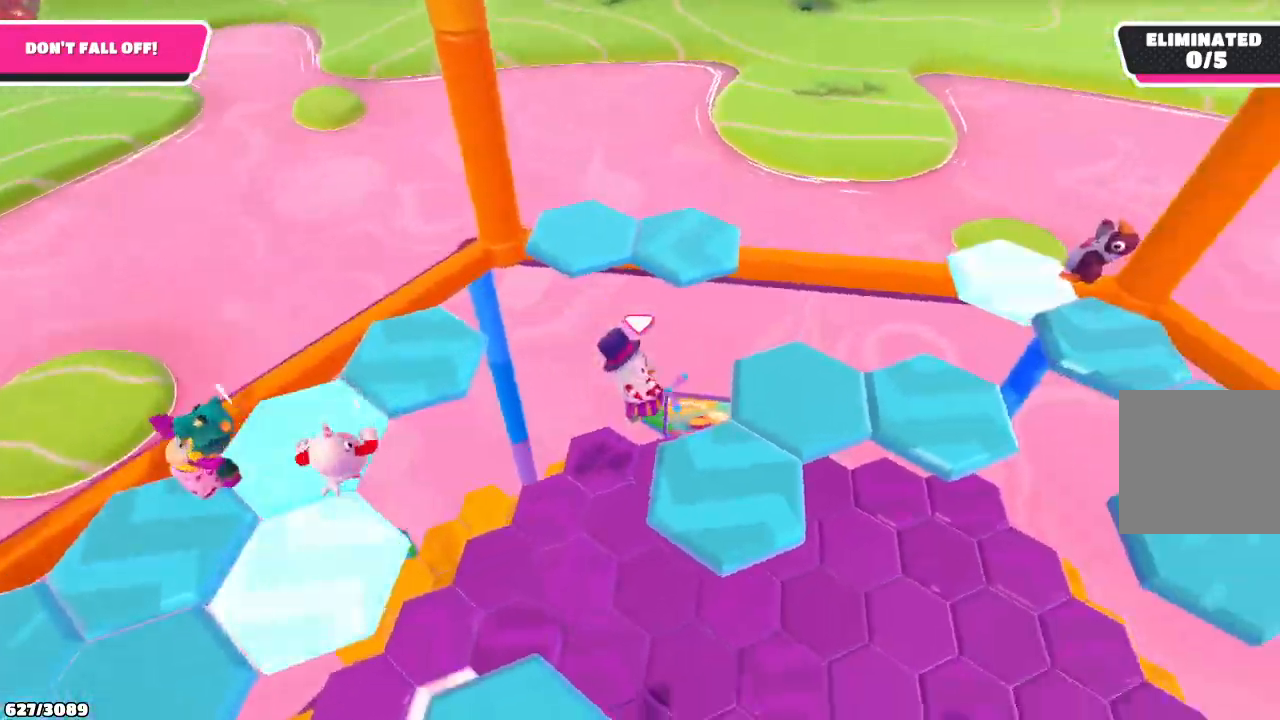
{"buttons": [], "left_stick": "up-right", "right_stick": "down-right", "events": [[33, "left_stick", "right"], [167, "left_stick", "up-right"], [367, "right_stick", "down-right"]]}
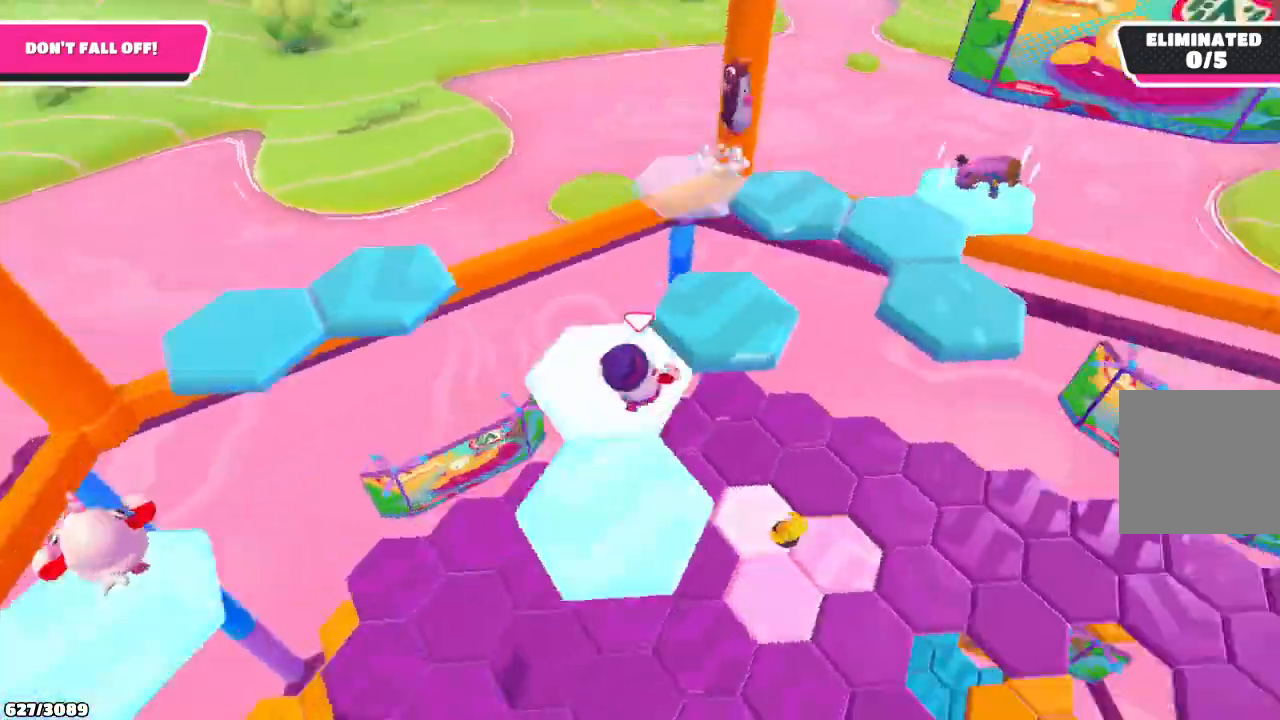
{"buttons": [], "left_stick": "up-right", "right_stick": "center", "events": [[200, "right_stick", "center"]]}
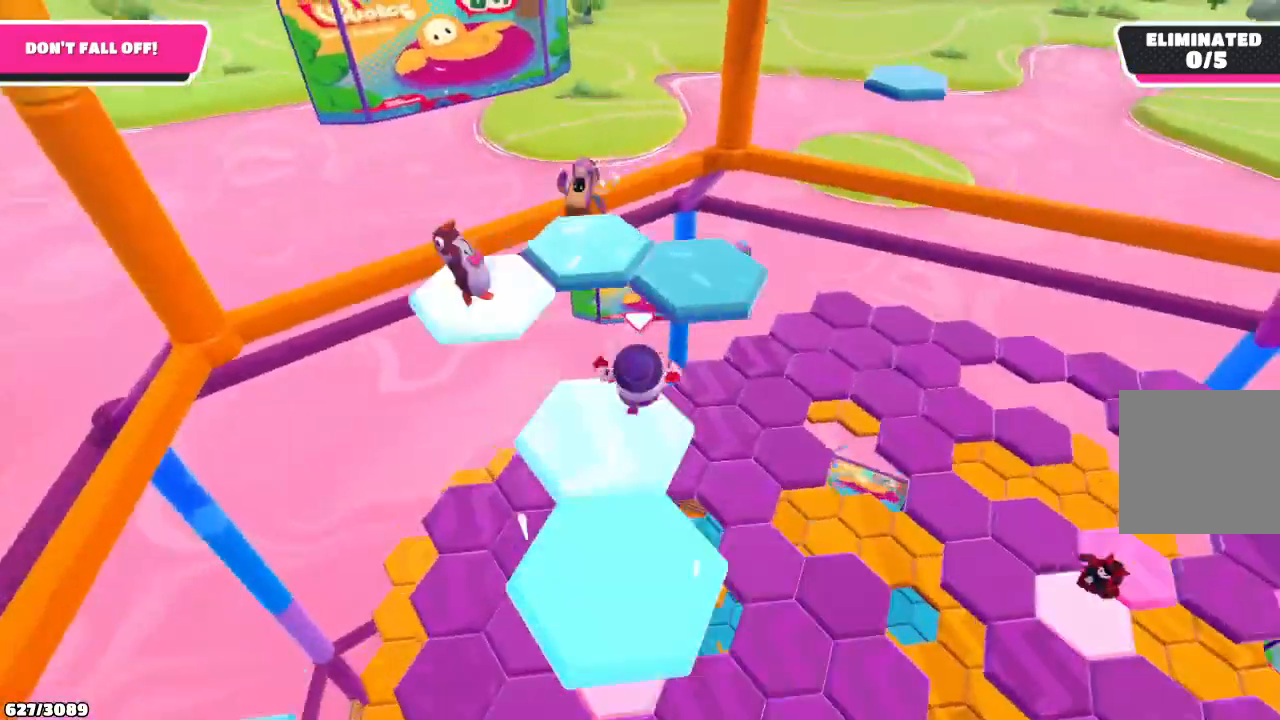
{"buttons": [], "left_stick": "up-right", "right_stick": "down-right", "events": [[33, "A", "down"], [133, "A", "up"], [300, "right_stick", "down-right"]]}
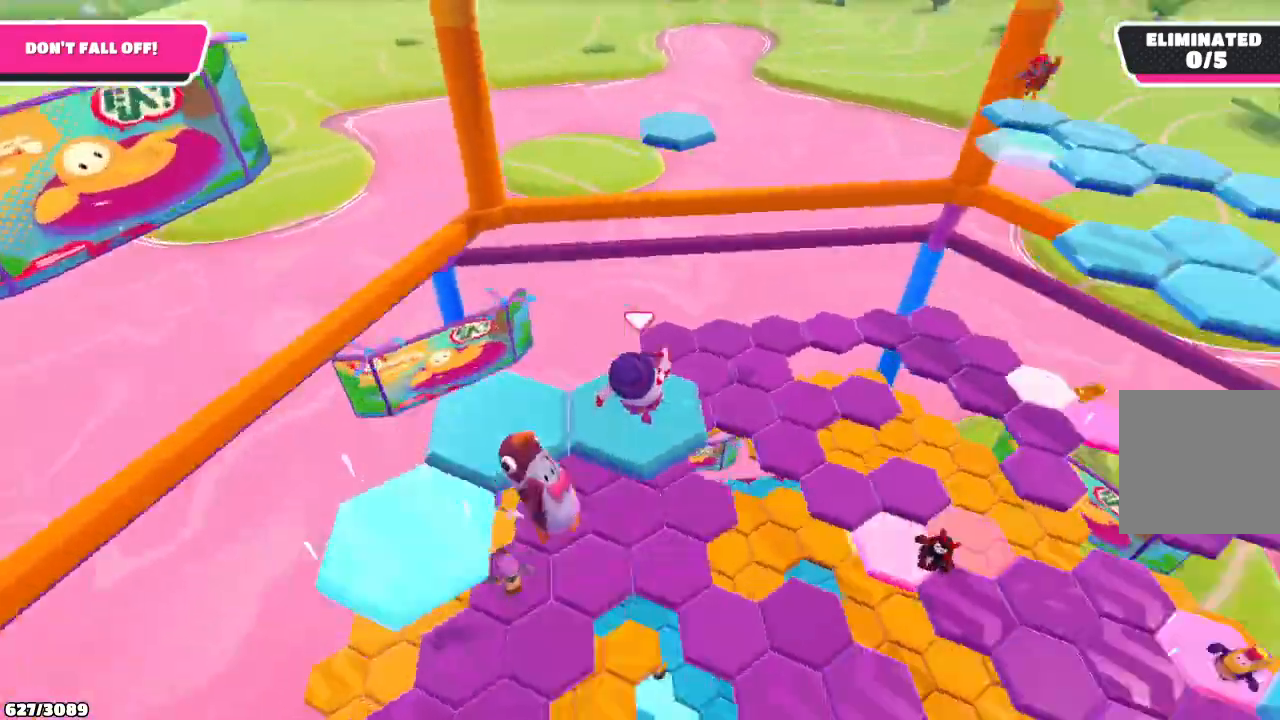
{"buttons": ["A"], "left_stick": "up-left", "right_stick": "center", "events": [[133, "right_stick", "center"], [200, "left_stick", "up"], [300, "left_stick", "up-left"], [400, "A", "down"]]}
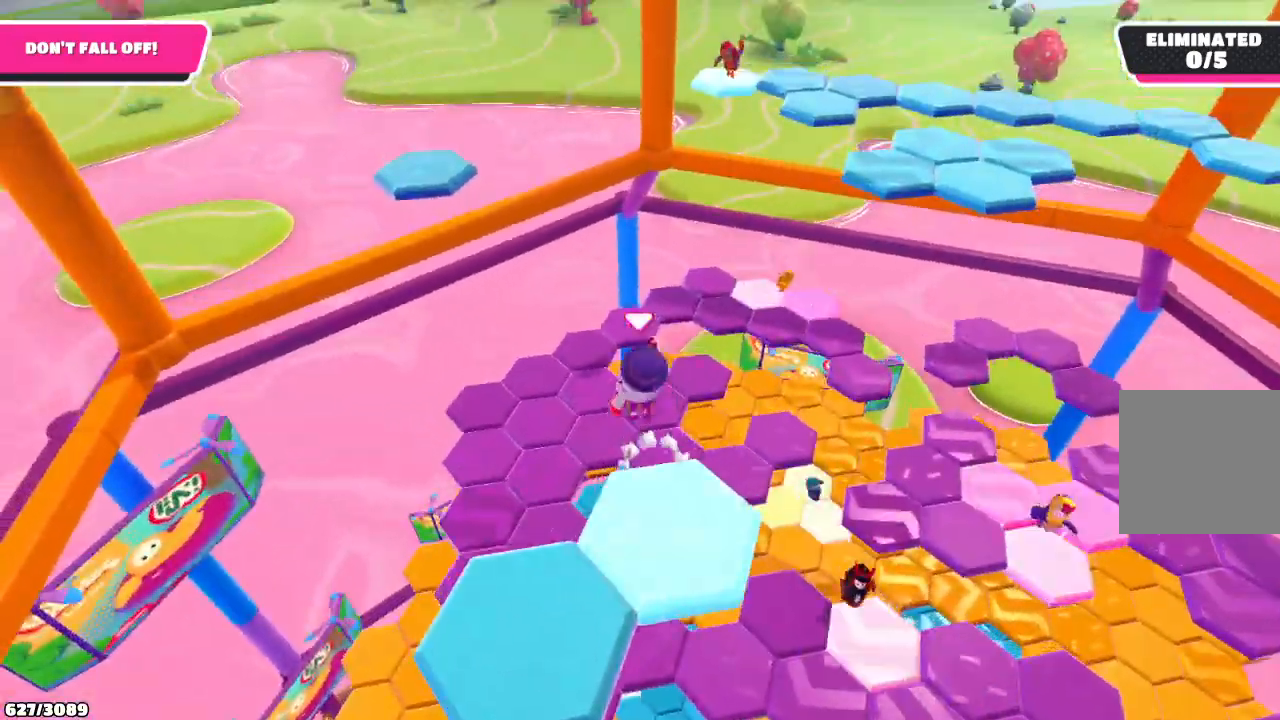
{"buttons": [], "left_stick": "up-left", "right_stick": "center", "events": [[33, "A", "up"]]}
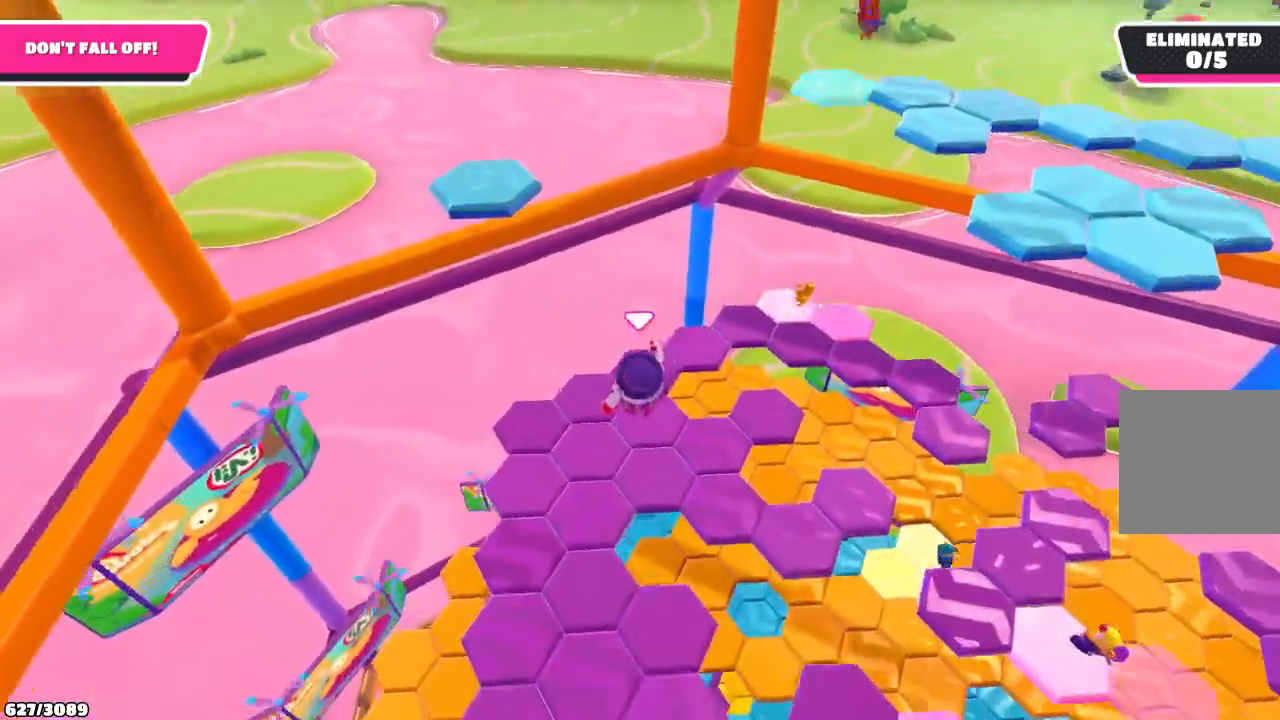
{"buttons": [], "left_stick": "up-left", "right_stick": "center", "events": []}
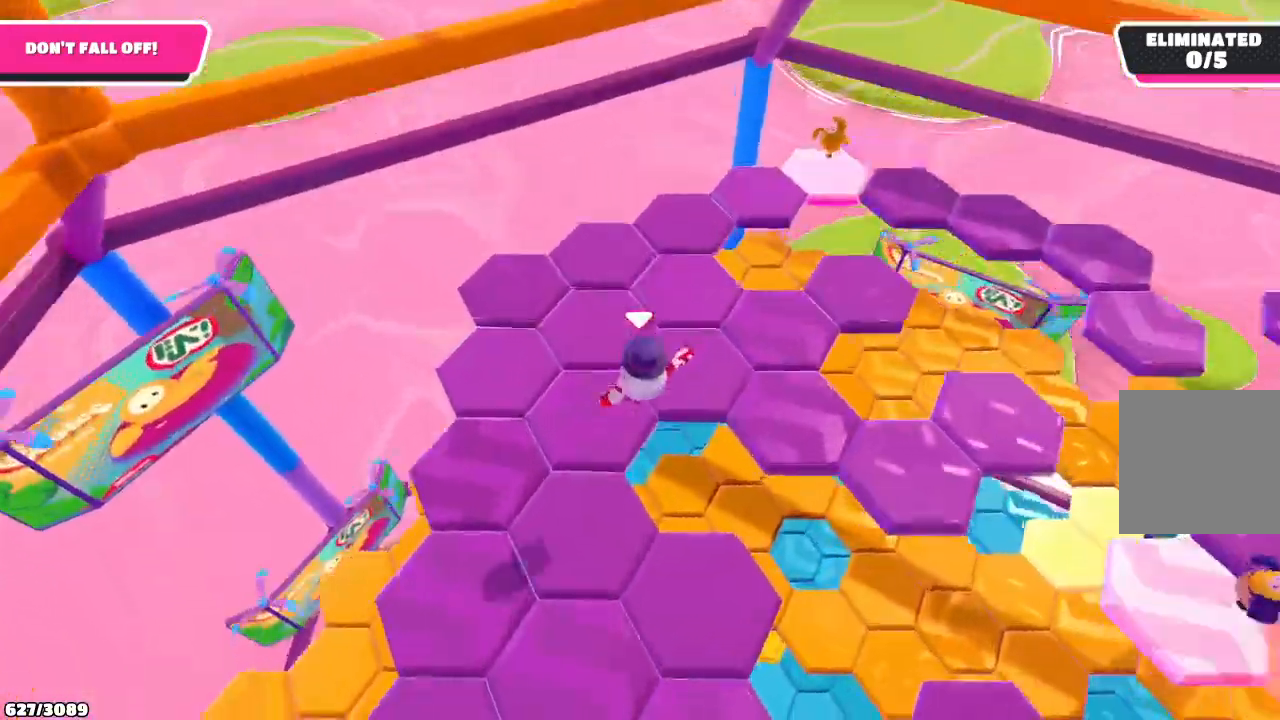
{"buttons": [], "left_stick": "up-right", "right_stick": "right", "events": [[200, "left_stick", "up"], [300, "left_stick", "up-right"], [333, "right_stick", "right"]]}
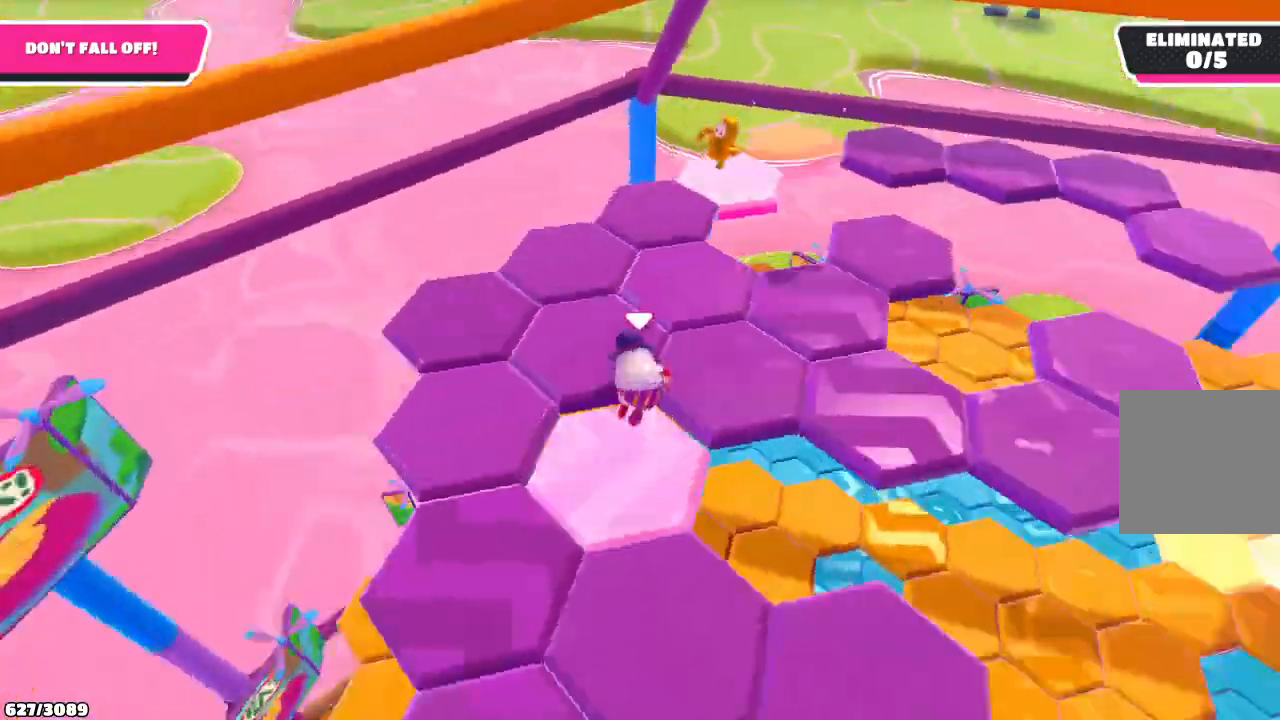
{"buttons": [], "left_stick": "up-right", "right_stick": "center", "events": [[200, "left_stick", "up-left"], [200, "right_stick", "center"], [500, "left_stick", "up-right"]]}
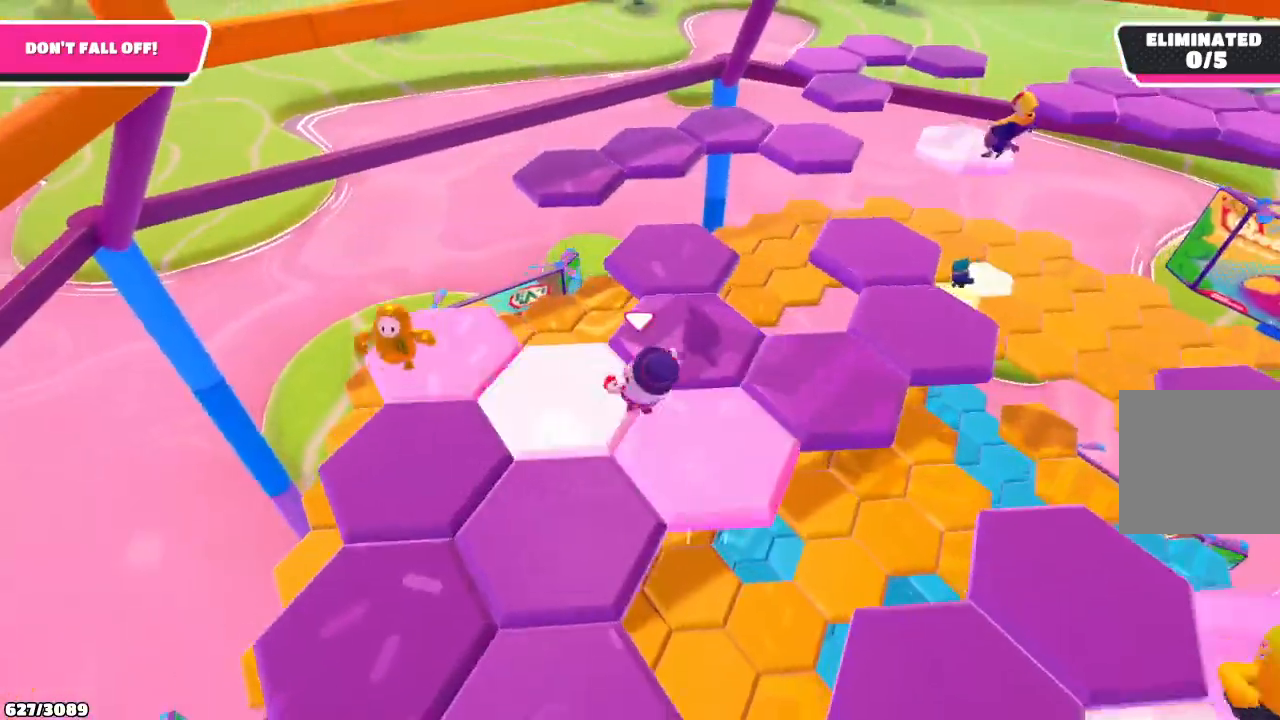
{"buttons": [], "left_stick": "right", "right_stick": "center", "events": [[233, "left_stick", "right"]]}
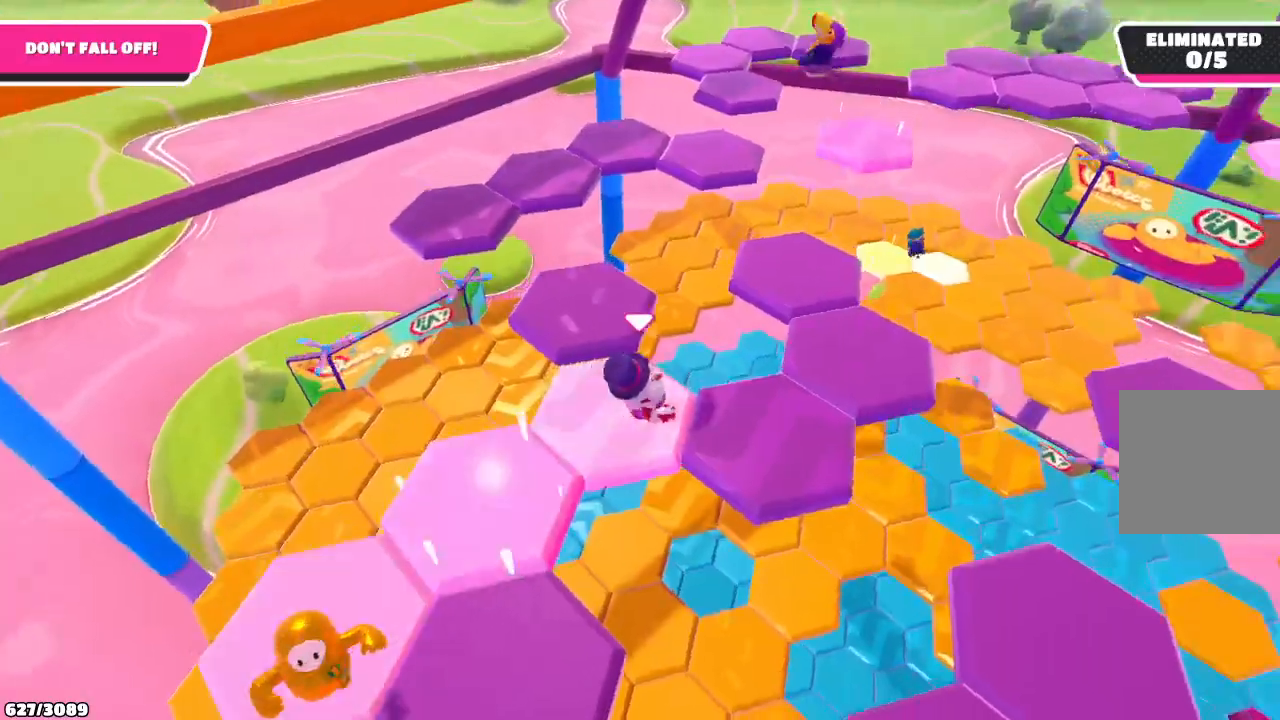
{"buttons": [], "left_stick": "up", "right_stick": "center", "events": [[33, "right_stick", "right"], [200, "left_stick", "up-right"], [233, "right_stick", "center"], [300, "left_stick", "up"]]}
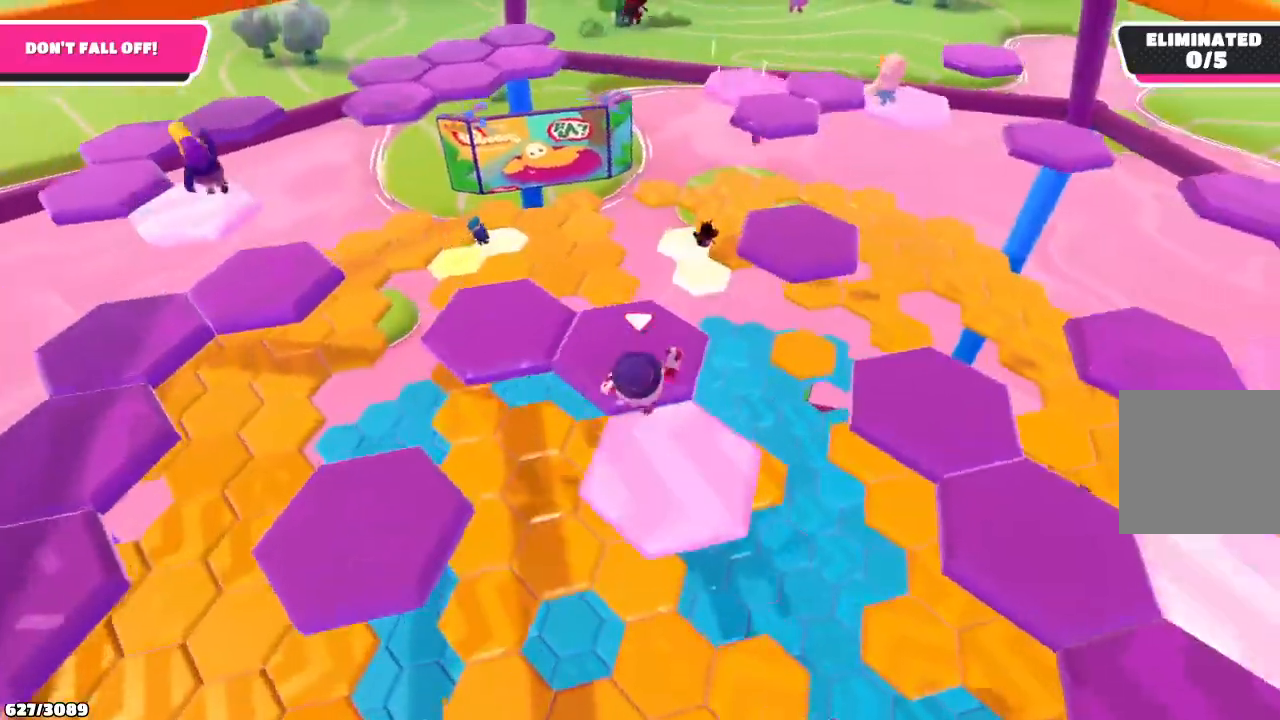
{"buttons": [], "left_stick": "up-right", "right_stick": "center", "events": [[67, "left_stick", "up-right"], [367, "A", "down"], [467, "A", "up"]]}
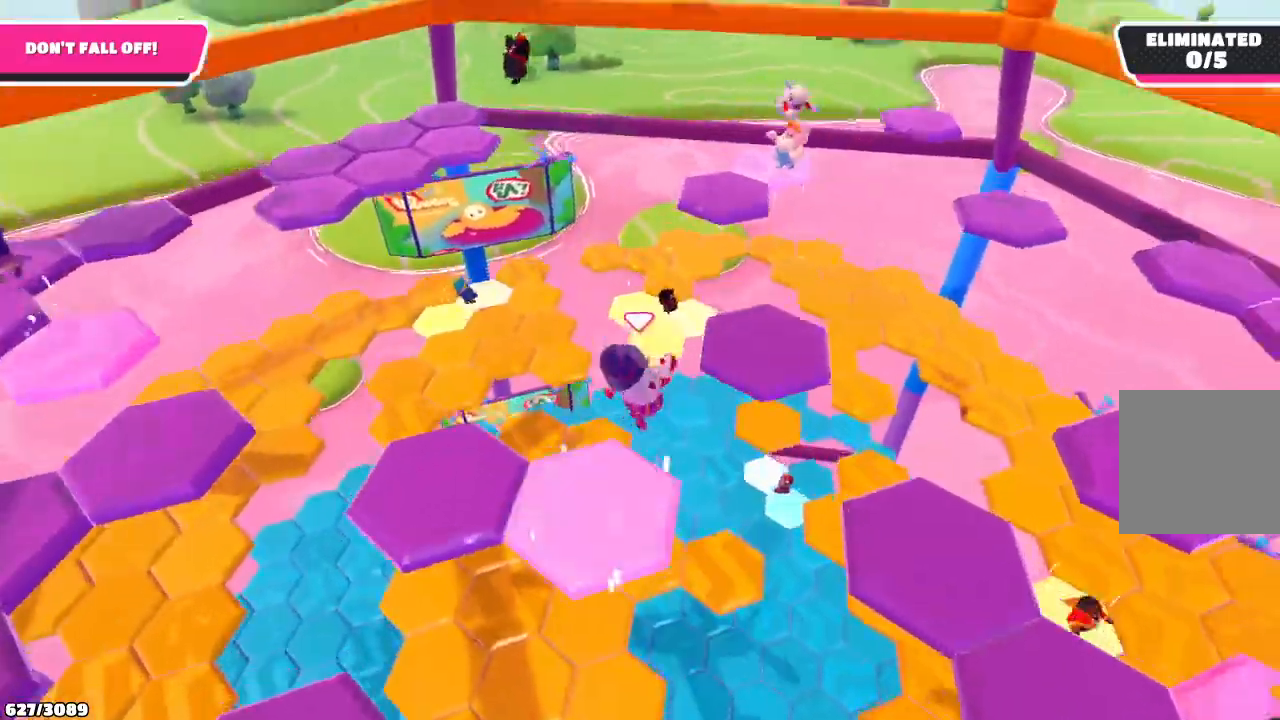
{"buttons": [], "left_stick": "up-right", "right_stick": "down-right", "events": [[133, "right_stick", "down-right"]]}
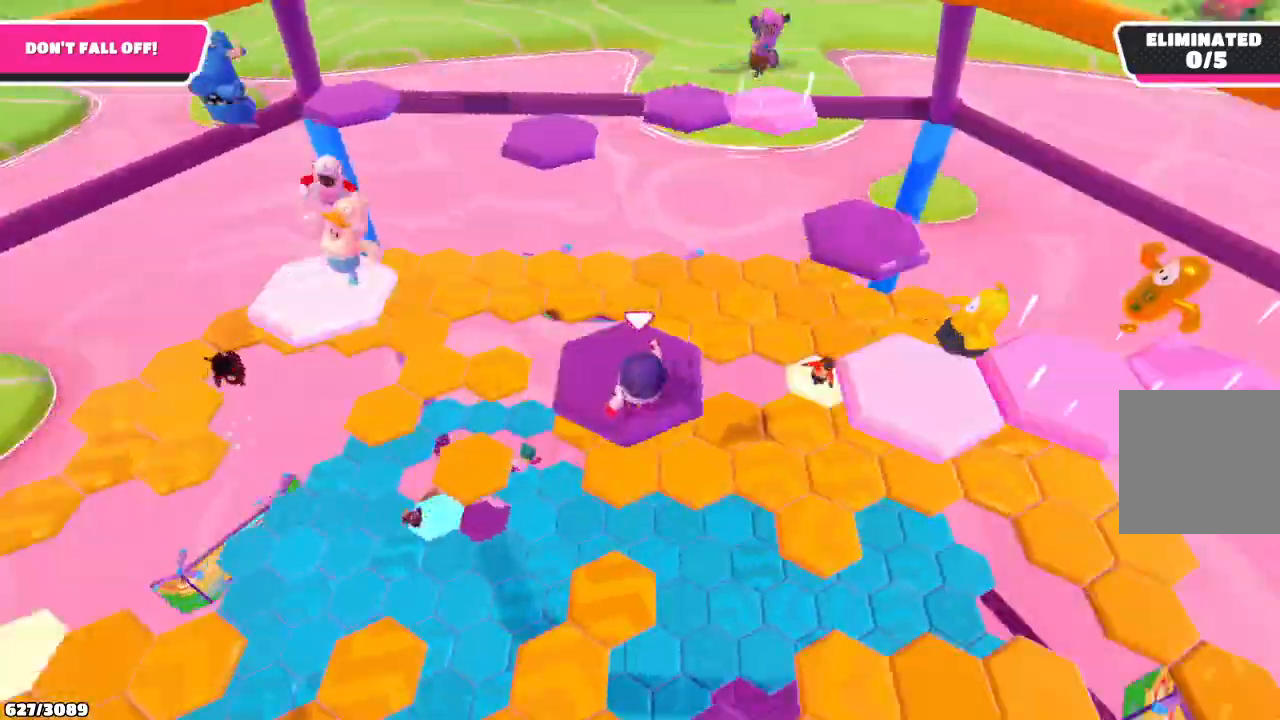
{"buttons": [], "left_stick": "up-right", "right_stick": "center", "events": [[100, "right_stick", "center"], [367, "A", "down"], [467, "A", "up"]]}
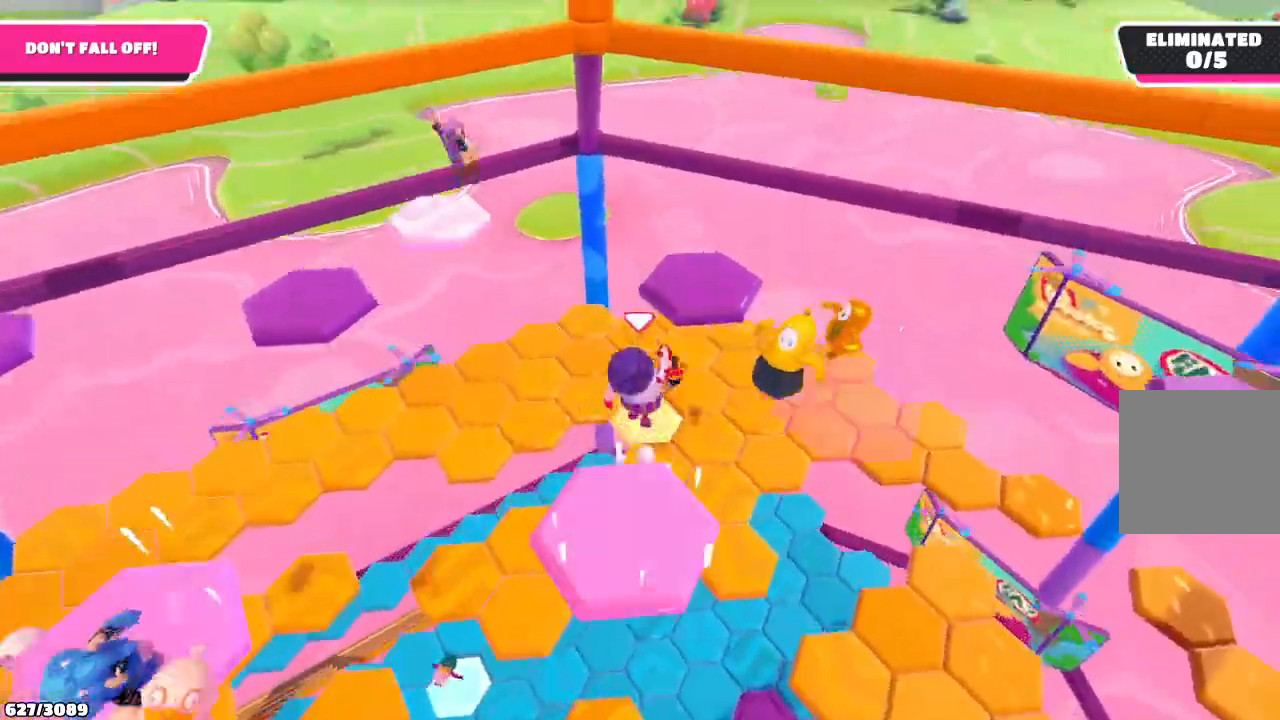
{"buttons": [], "left_stick": "up", "right_stick": "right", "events": [[167, "X", "down"], [267, "X", "up"], [367, "left_stick", "up"], [500, "right_stick", "right"]]}
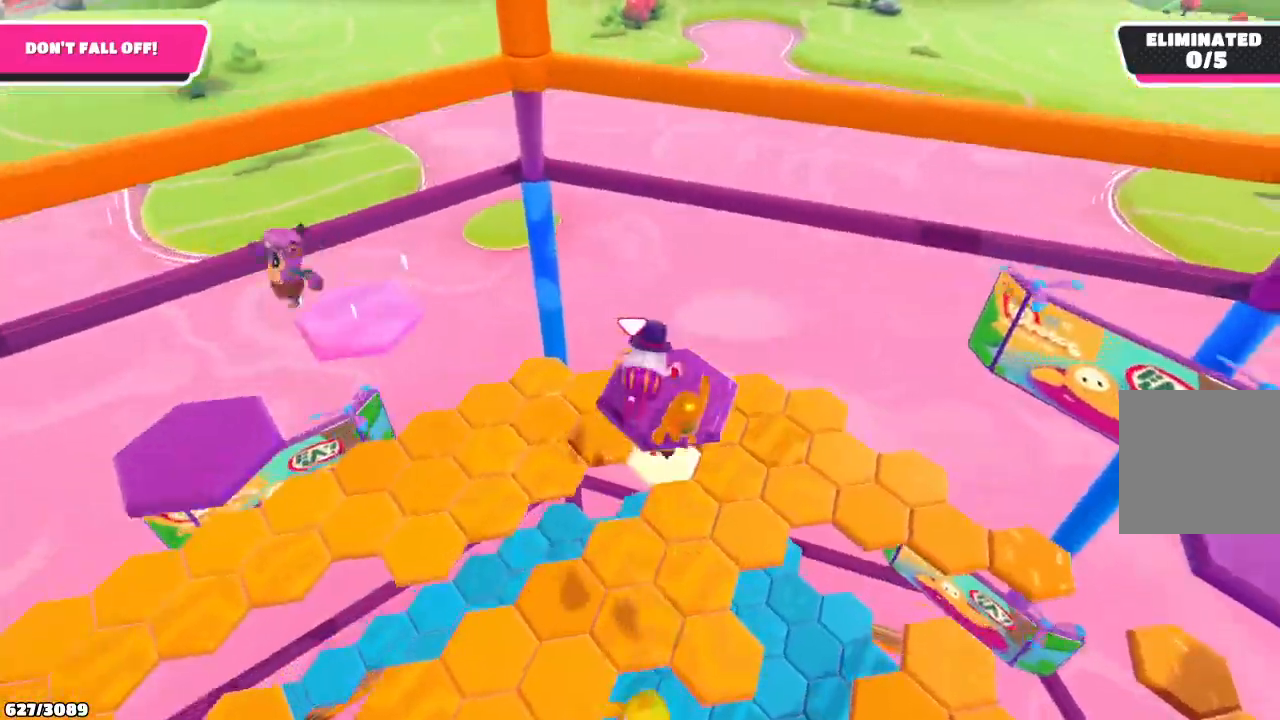
{"buttons": [], "left_stick": "up-right", "right_stick": "center", "events": [[233, "right_stick", "center"], [333, "left_stick", "up-right"]]}
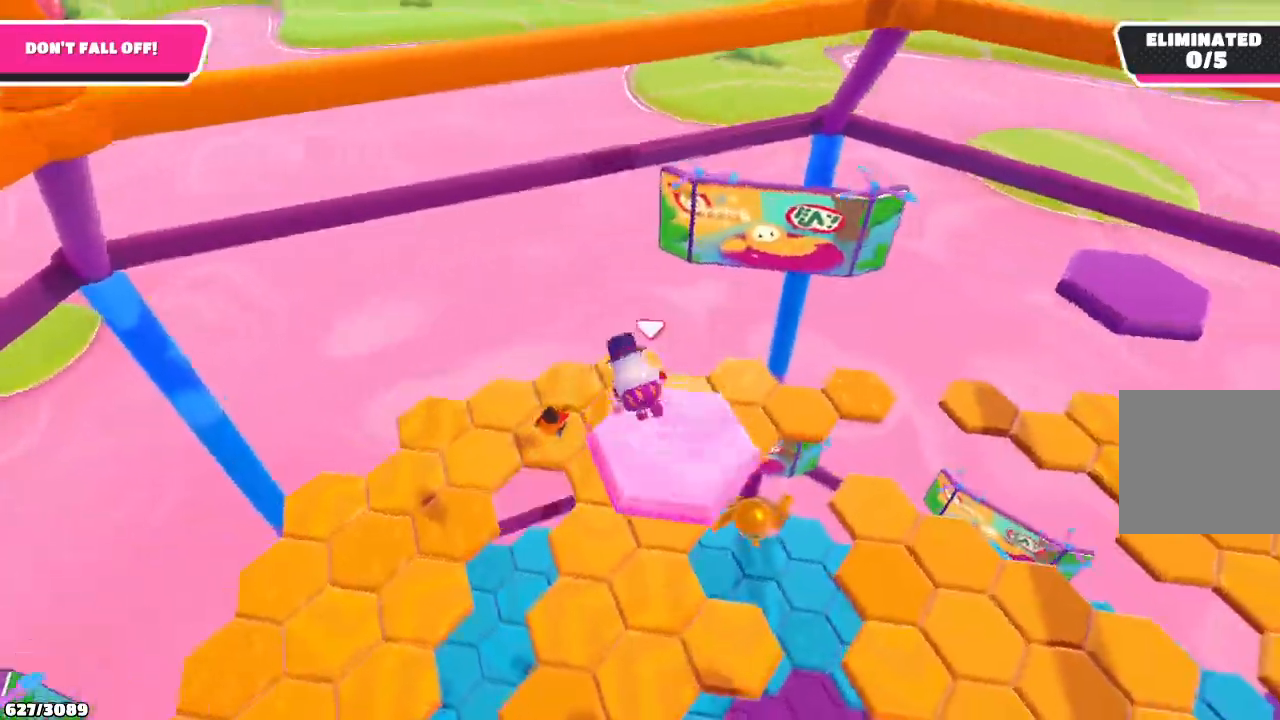
{"buttons": [], "left_stick": "up", "right_stick": "center", "events": [[167, "A", "down"], [167, "left_stick", "up"], [333, "A", "up"]]}
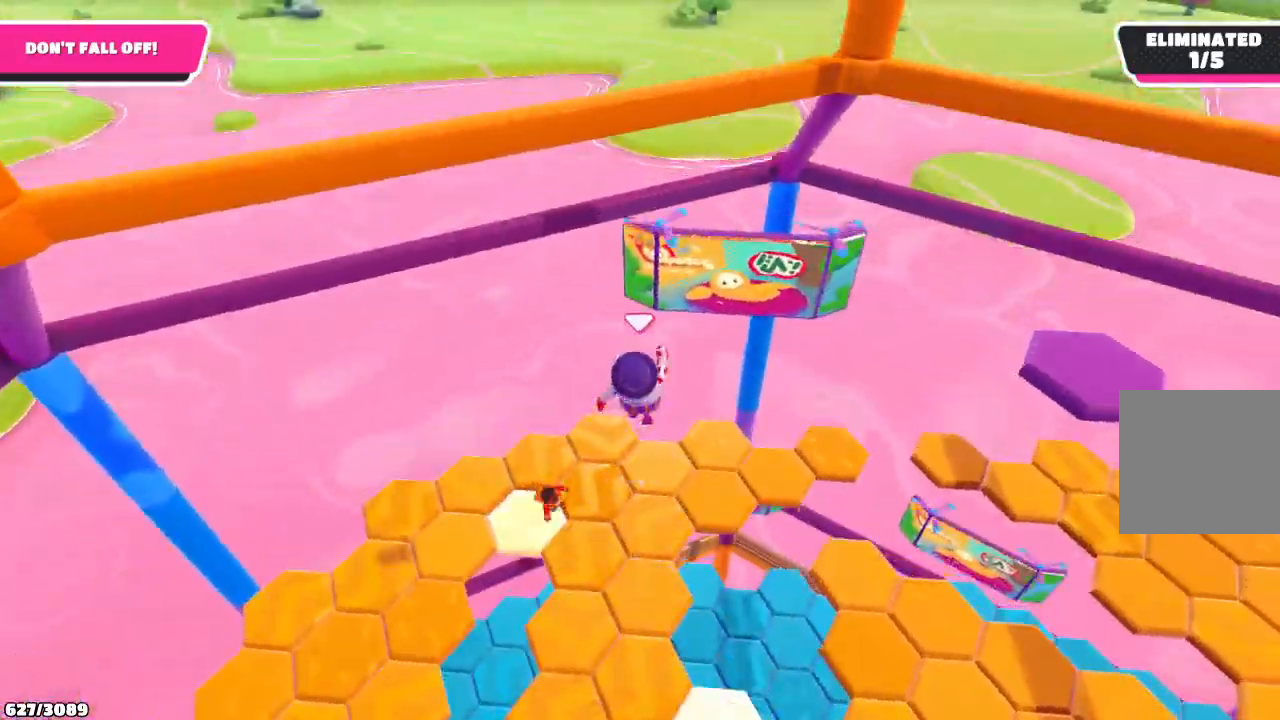
{"buttons": [], "left_stick": "up-right", "right_stick": "center", "events": [[200, "left_stick", "up-right"]]}
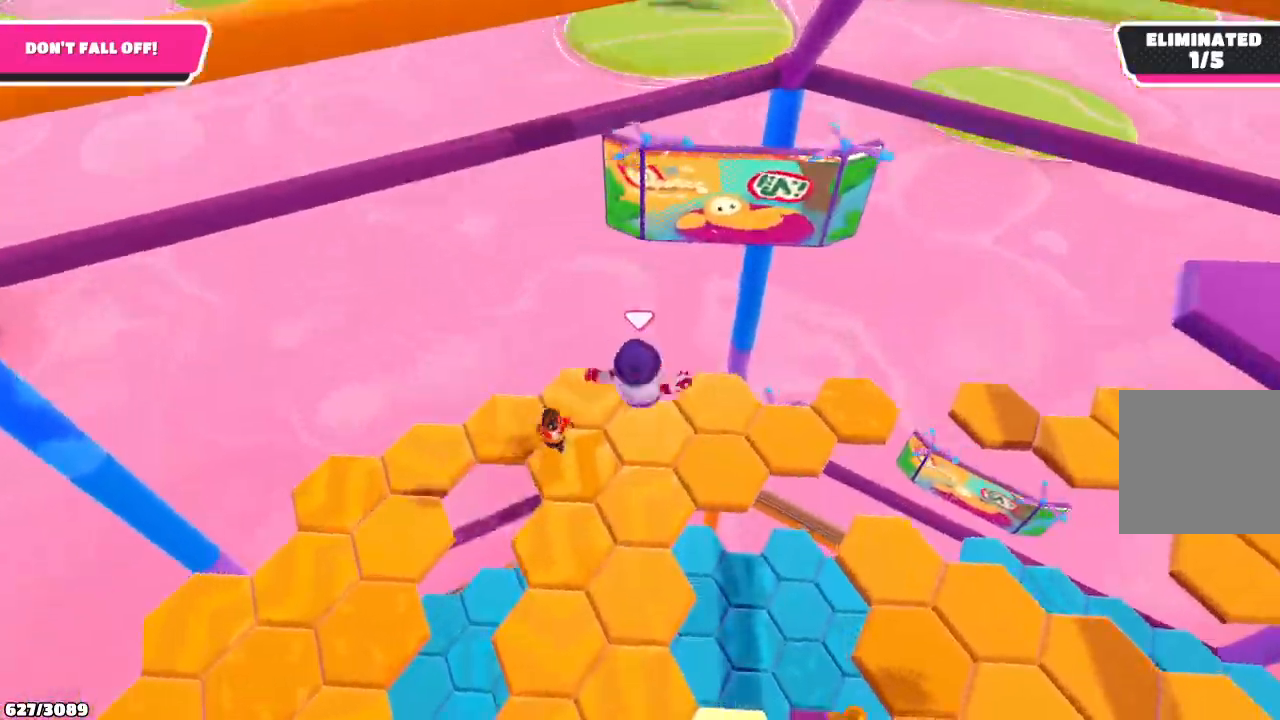
{"buttons": [], "left_stick": "up", "right_stick": "center", "events": [[233, "right_stick", "right"], [433, "left_stick", "up"], [433, "right_stick", "center"]]}